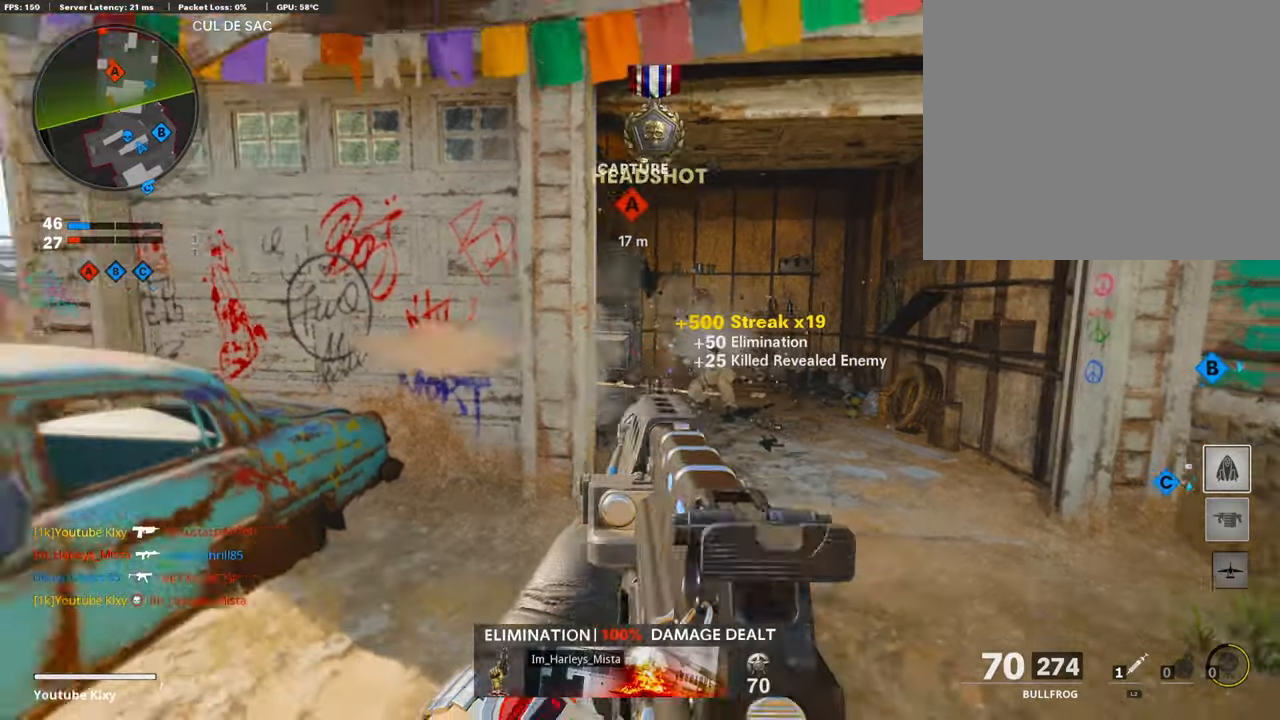
Gameplay with a controller (PlayStation layout); each line is a JSON object with the inputs held at the frame after it. "events" lists button and stick changes between this image and that frame as [ms after this image, input, new state], when the widget could be followed in between.
{"buttons": [], "left_stick": "right", "right_stick": "center", "events": [[135, "left_stick", "up"], [152, "L3", "down"], [303, "L3", "up"], [303, "left_stick", "right"]]}
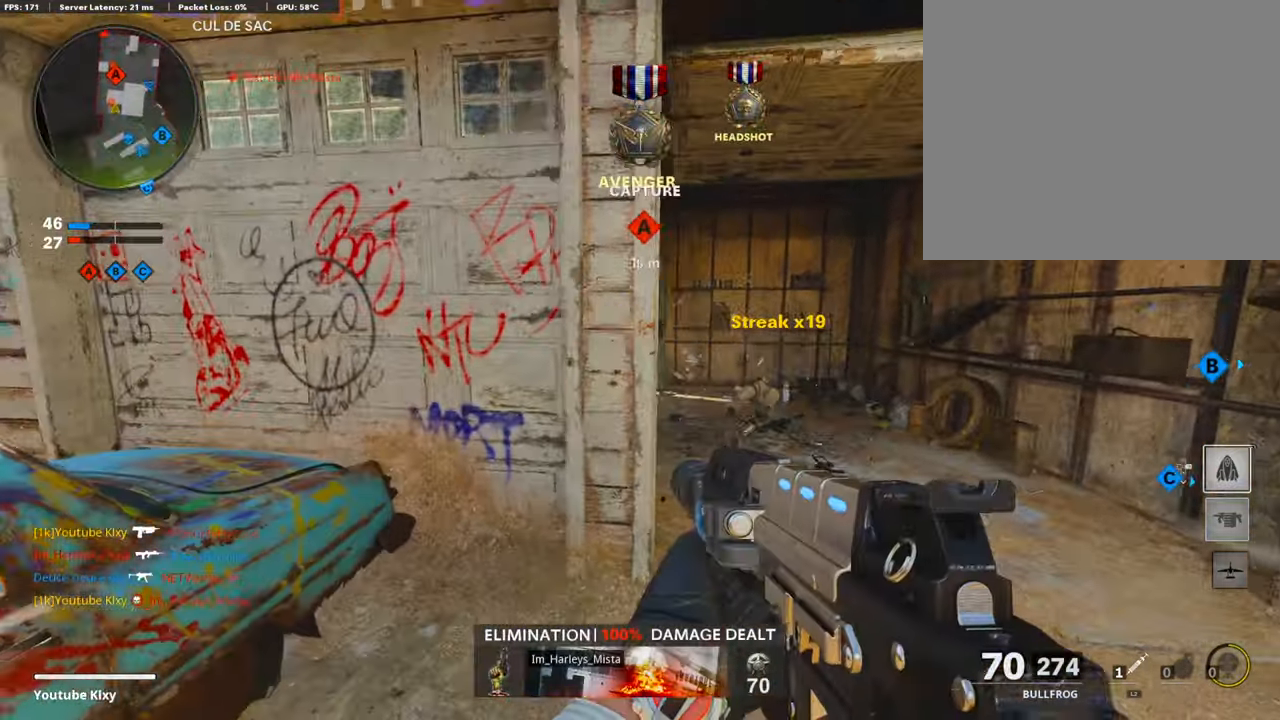
{"buttons": ["L3", "R3"], "left_stick": "up-right", "right_stick": "left", "events": [[51, "left_stick", "up-right"], [101, "L3", "down"], [236, "right_stick", "left"], [371, "R3", "down"]]}
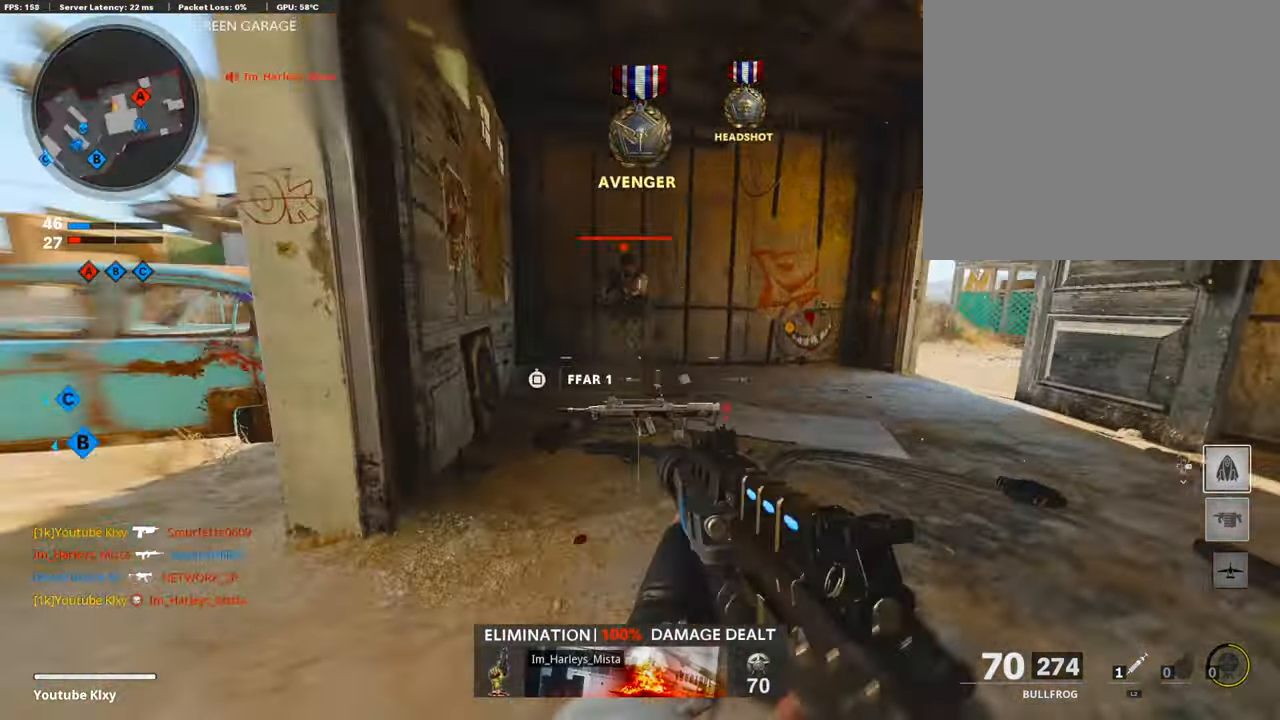
{"buttons": ["L1", "R1"], "left_stick": "right", "right_stick": "up-right", "events": [[16, "right_stick", "center"], [117, "R3", "up"], [117, "right_stick", "left"], [252, "L3", "up"], [252, "left_stick", "right"], [269, "L1", "down"], [269, "R1", "down"], [269, "right_stick", "up-right"]]}
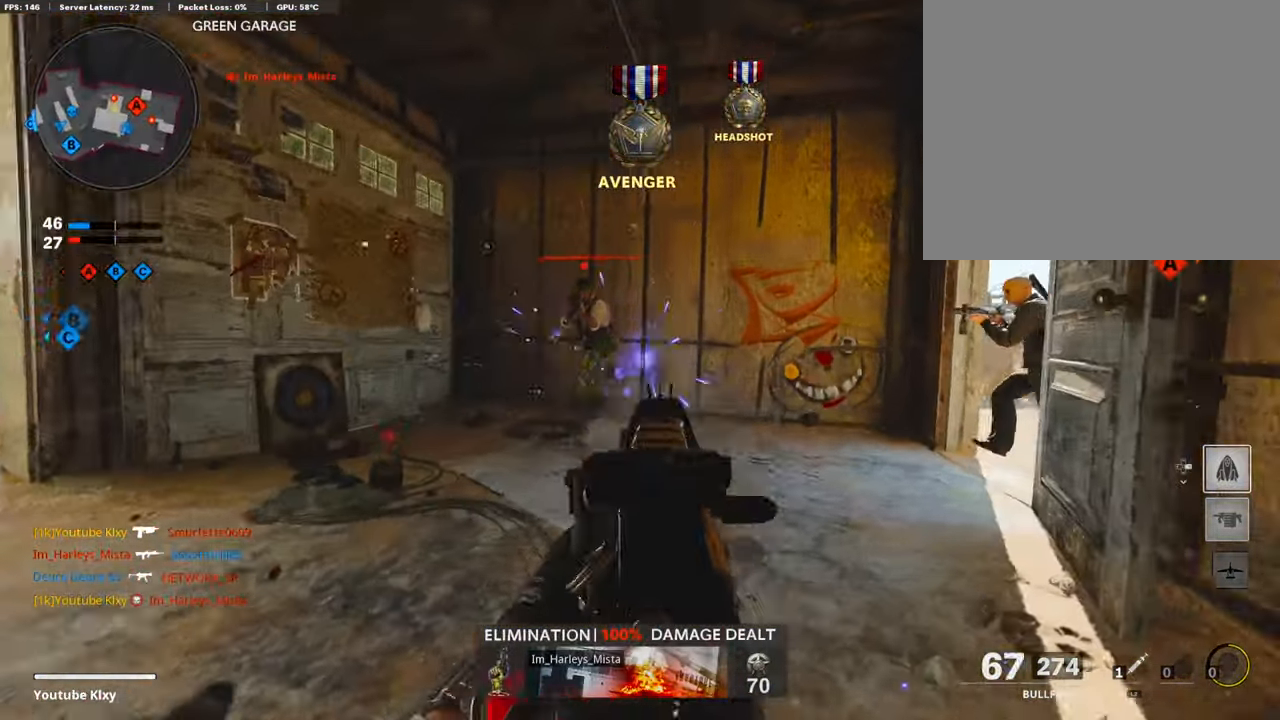
{"buttons": ["L1", "R1"], "left_stick": "left", "right_stick": "center", "events": [[33, "right_stick", "center"], [117, "right_stick", "up-left"], [134, "left_stick", "center"], [252, "left_stick", "down-left"], [252, "right_stick", "center"], [420, "left_stick", "left"], [420, "right_stick", "right"], [488, "right_stick", "center"]]}
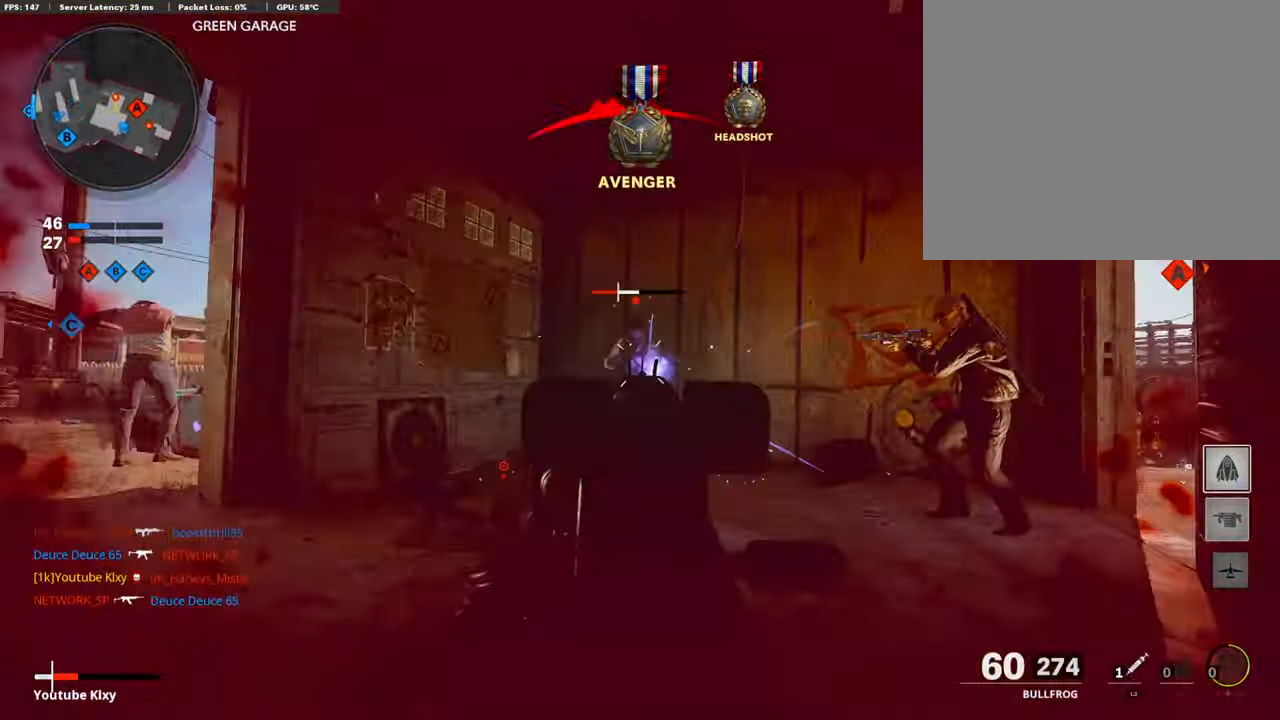
{"buttons": [], "left_stick": "center", "right_stick": "center", "events": [[235, "left_stick", "up-left"], [235, "right_stick", "down"], [353, "L1", "up"], [353, "R1", "up"], [353, "right_stick", "down-right"], [488, "left_stick", "center"], [488, "right_stick", "center"]]}
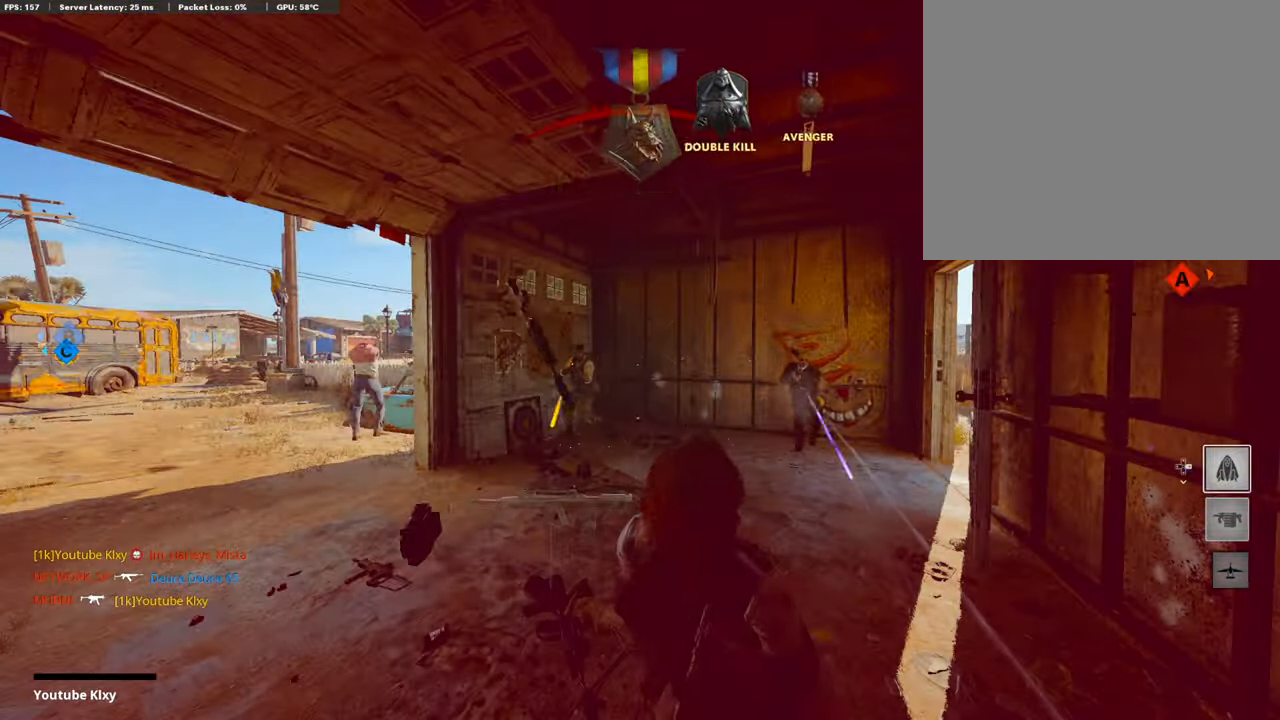
{"buttons": [], "left_stick": "center", "right_stick": "center", "events": [[151, "SQUARE", "down"], [185, "CROSS", "down"], [336, "CROSS", "up"], [336, "SQUARE", "up"]]}
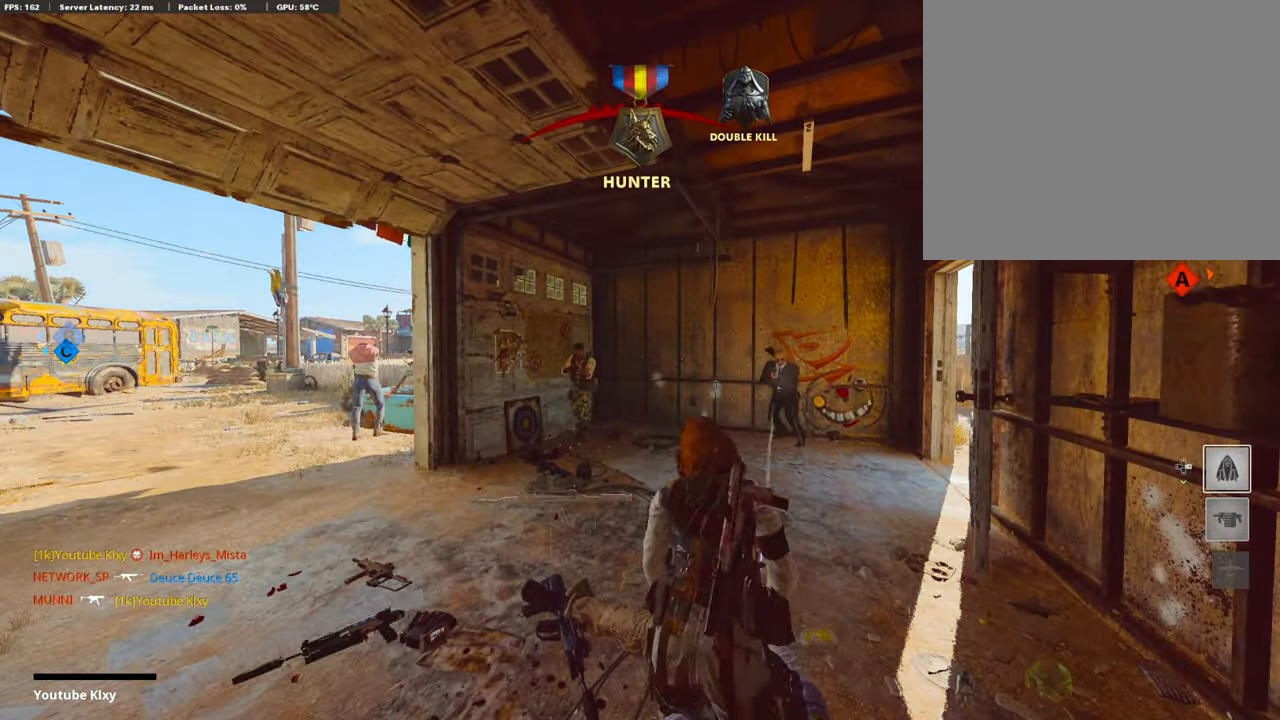
{"buttons": ["CROSS", "SQUARE"], "left_stick": "up", "right_stick": "center", "events": [[219, "CROSS", "down"], [219, "SQUARE", "down"], [404, "CROSS", "up"], [404, "SQUARE", "up"], [505, "CROSS", "down"], [505, "SQUARE", "down"], [505, "left_stick", "up"]]}
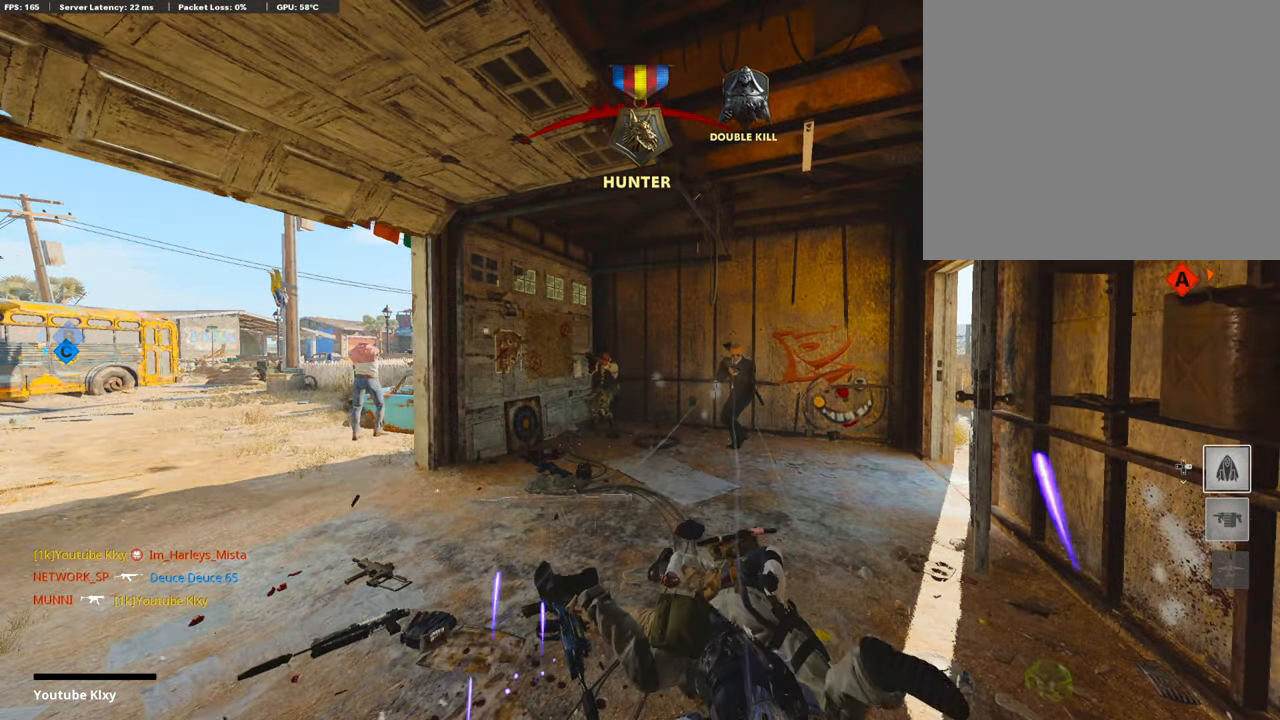
{"buttons": ["SQUARE"], "left_stick": "up", "right_stick": "center", "events": [[101, "CROSS", "up"], [101, "SQUARE", "up"], [134, "CROSS", "down"], [134, "SQUARE", "down"], [336, "CROSS", "up"], [336, "SQUARE", "up"], [454, "SQUARE", "down"]]}
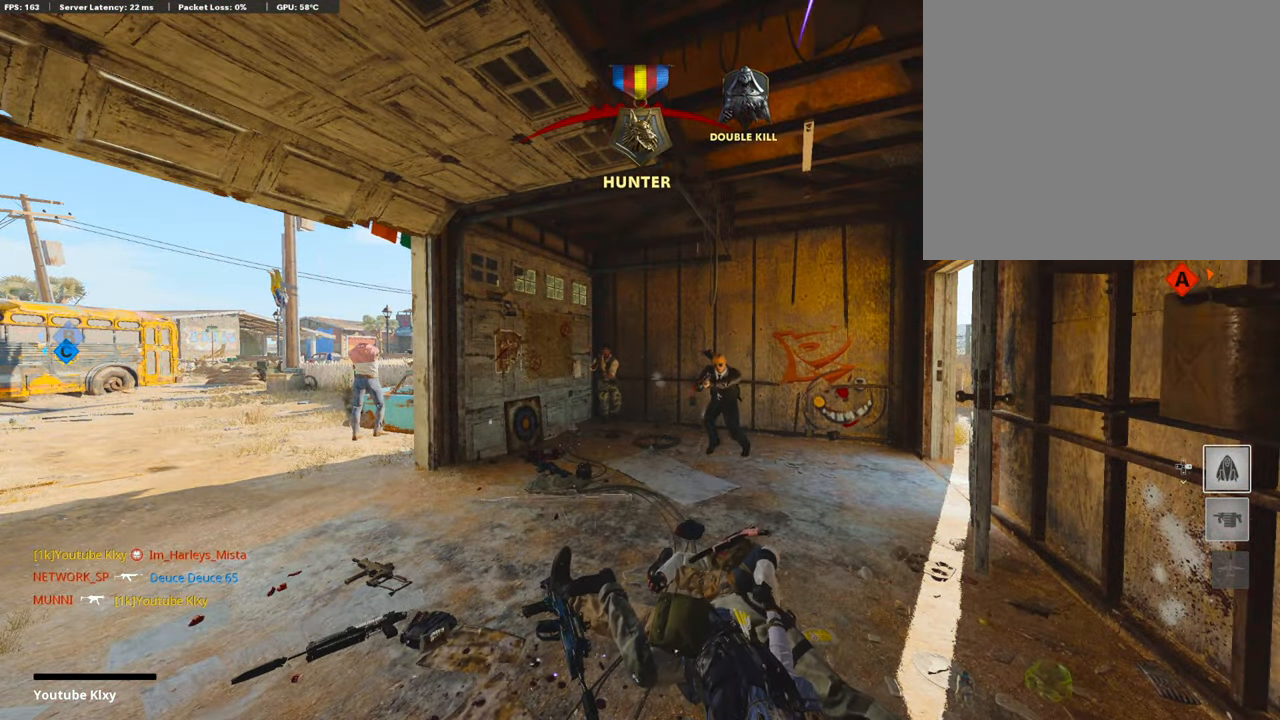
{"buttons": [], "left_stick": "up", "right_stick": "center", "events": [[17, "CROSS", "down"], [17, "L3", "down"], [67, "CROSS", "up"], [67, "SQUARE", "up"], [101, "L3", "up"], [235, "L3", "down"], [404, "L3", "up"]]}
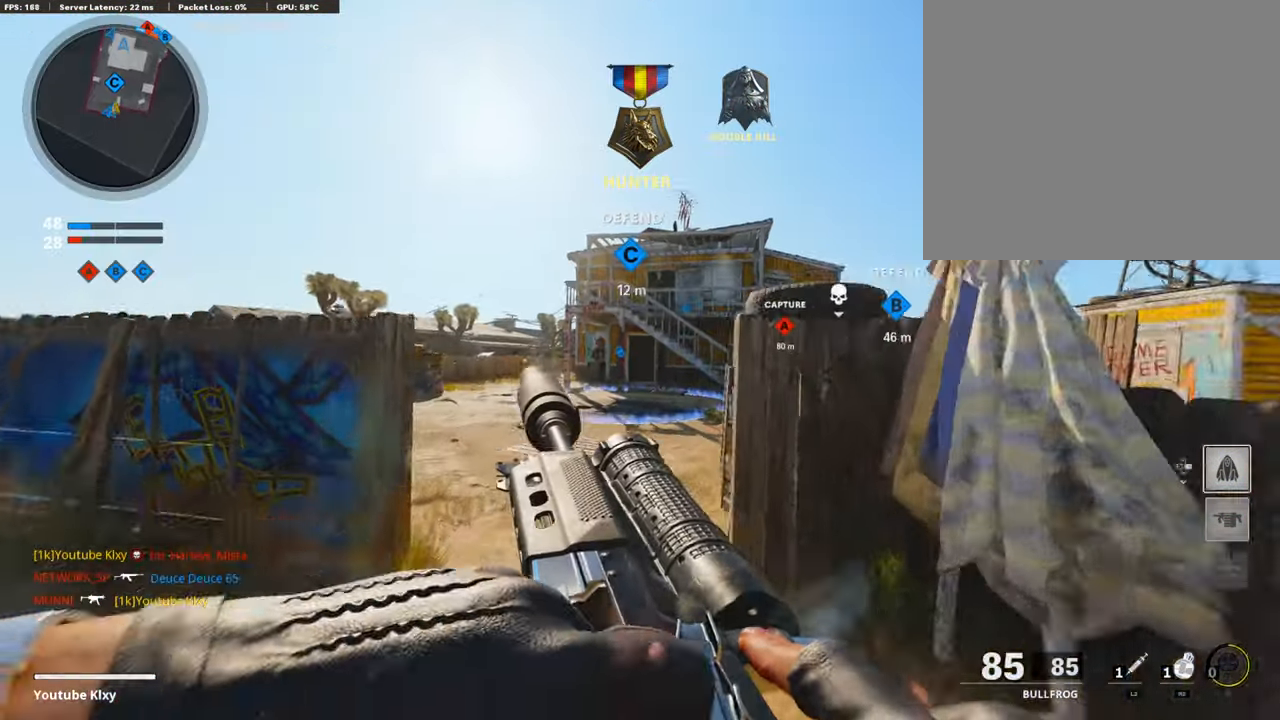
{"buttons": [], "left_stick": "up", "right_stick": "center", "events": [[235, "right_stick", "right"], [353, "right_stick", "center"]]}
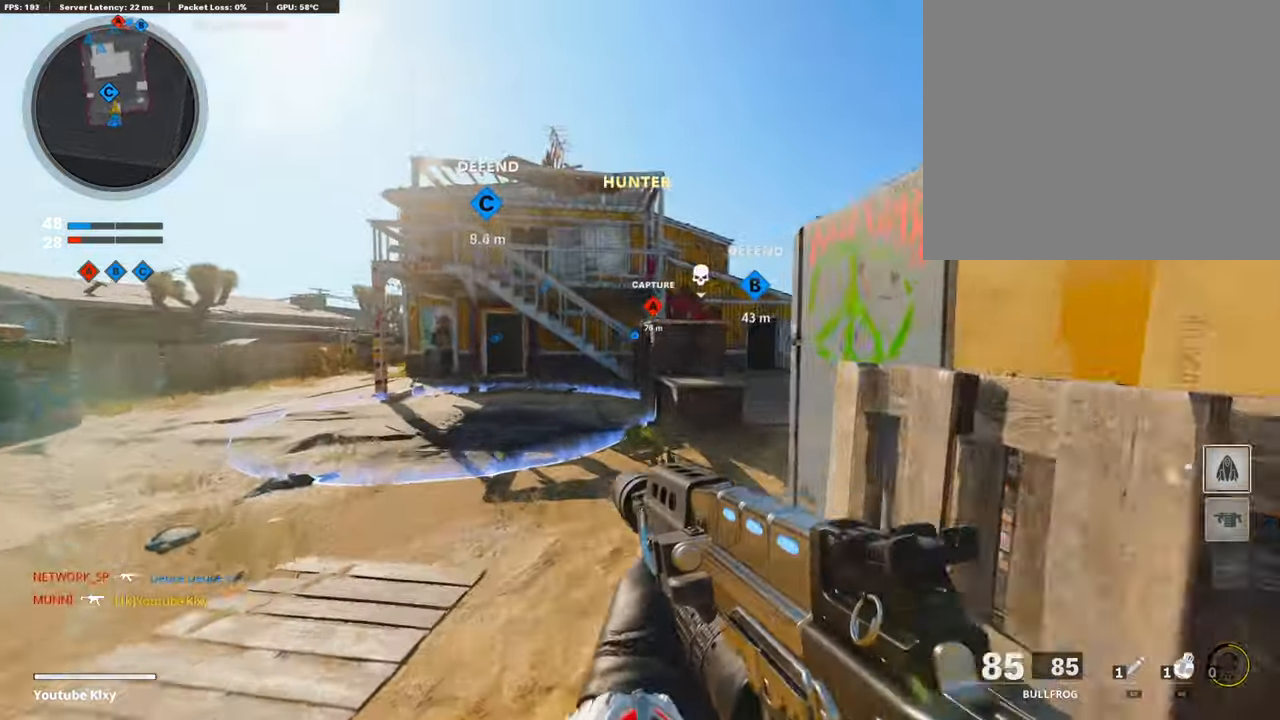
{"buttons": [], "left_stick": "up", "right_stick": "center", "events": [[168, "right_stick", "right"], [269, "right_stick", "center"], [404, "CROSS", "down"], [505, "CROSS", "up"]]}
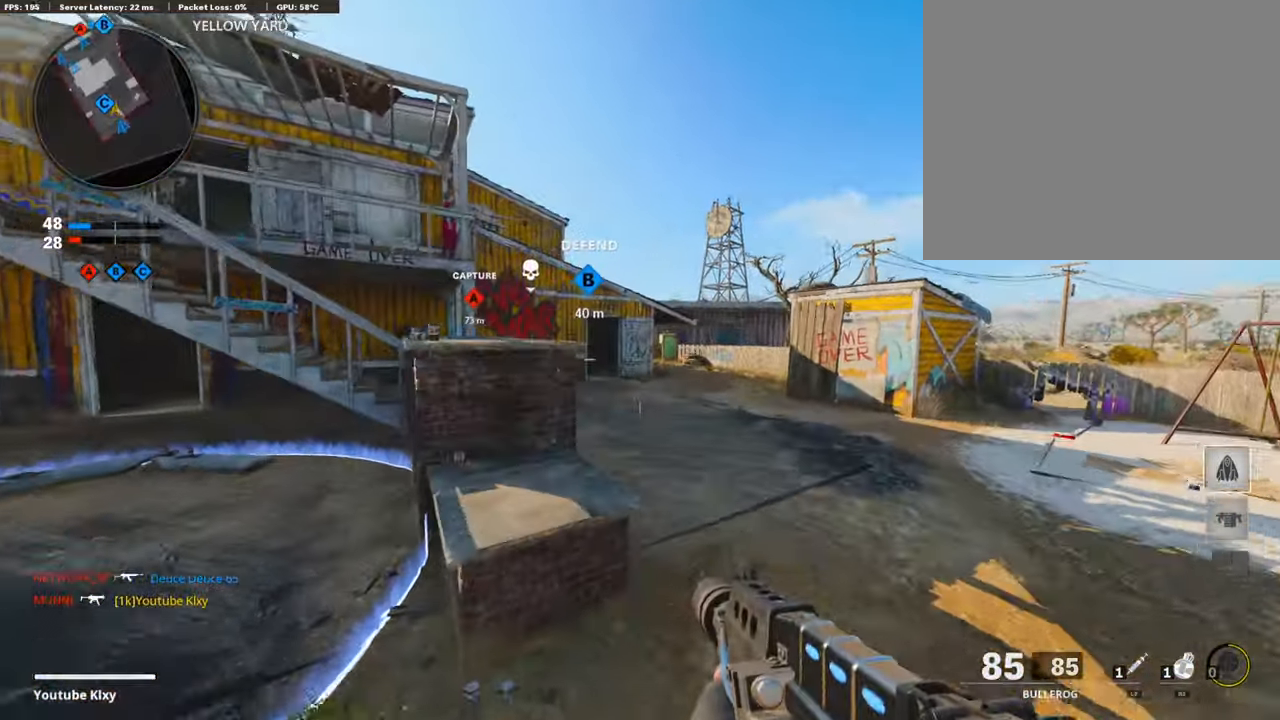
{"buttons": [], "left_stick": "up", "right_stick": "center", "events": [[235, "R3", "down"], [488, "R3", "up"]]}
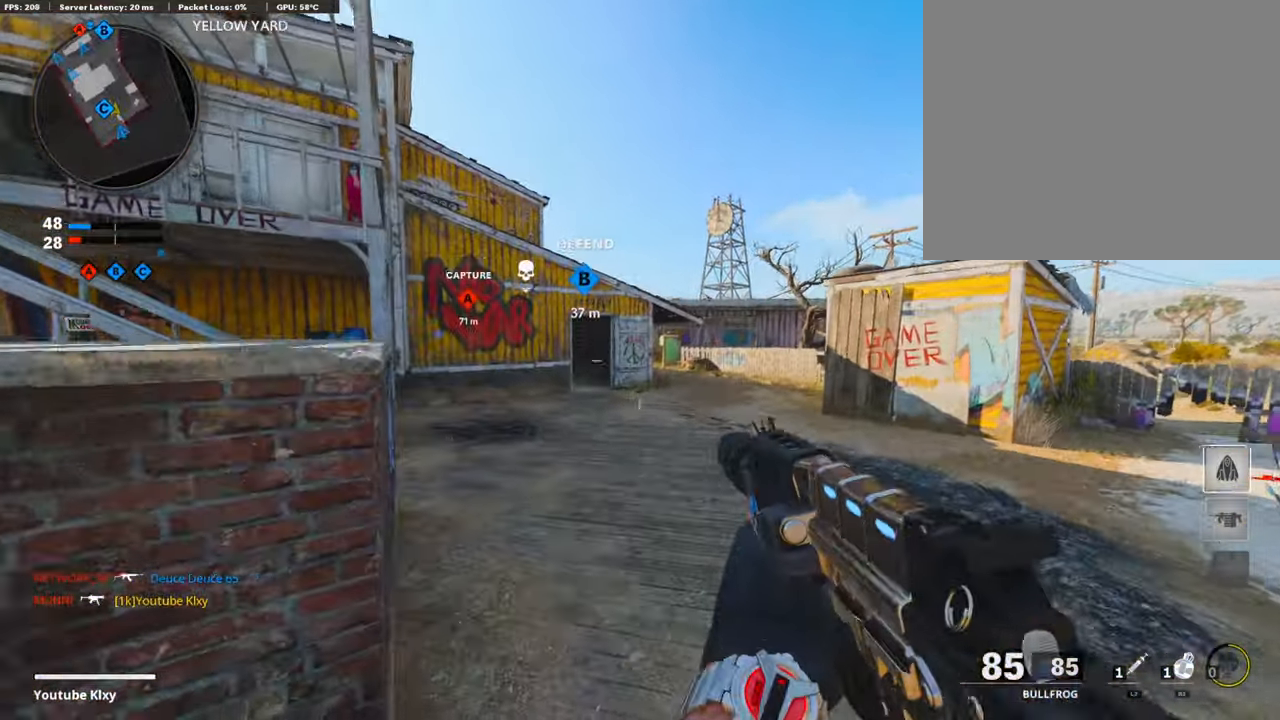
{"buttons": ["L3"], "left_stick": "up", "right_stick": "center", "events": [[202, "L3", "down"], [336, "L3", "up"], [488, "L3", "down"]]}
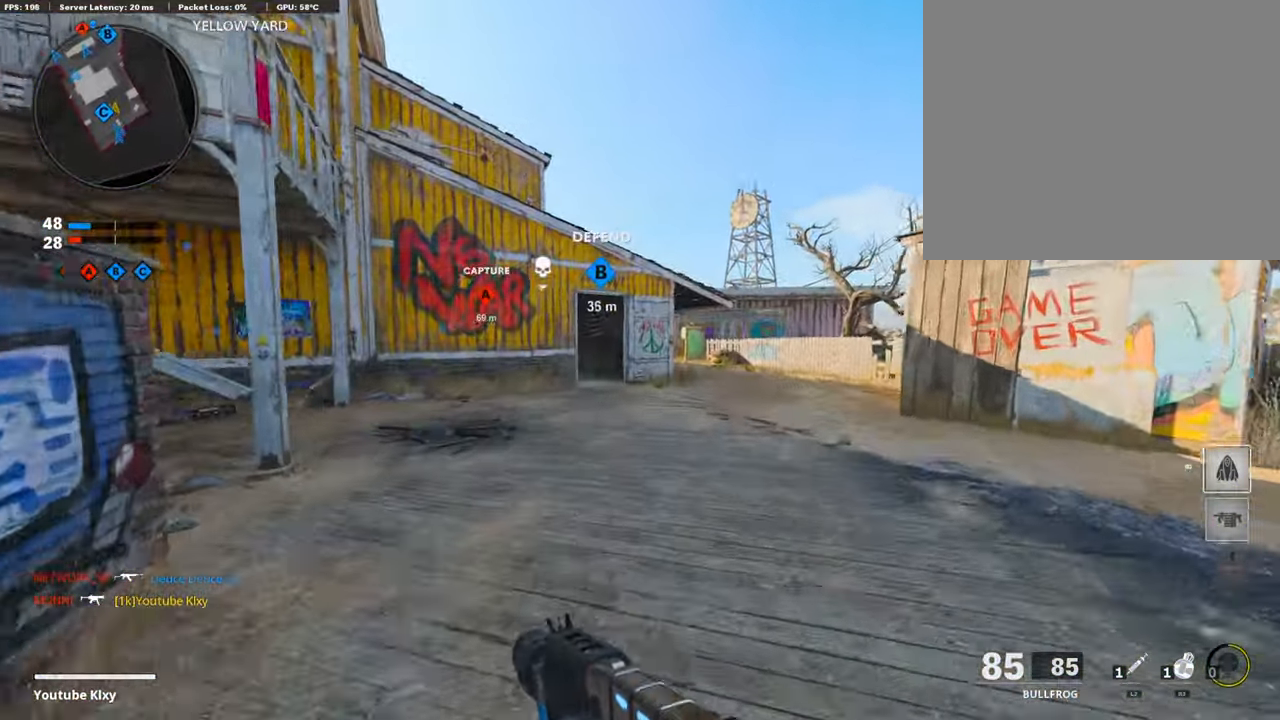
{"buttons": ["L3"], "left_stick": "up", "right_stick": "center", "events": [[134, "L3", "up"], [235, "R3", "down"], [286, "L3", "down"], [353, "R3", "up"]]}
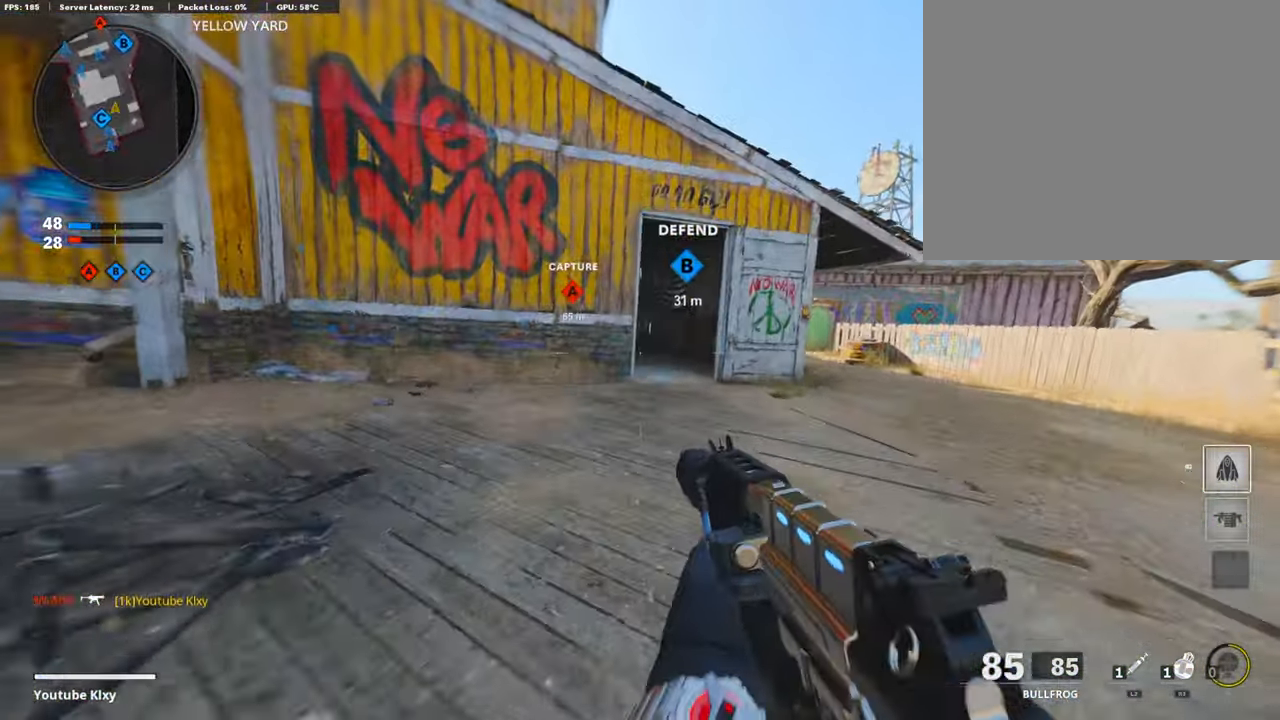
{"buttons": ["TRIANGLE"], "left_stick": "up", "right_stick": "center", "events": [[17, "L3", "up"], [101, "left_stick", "up-left"], [168, "TRIANGLE", "down"], [252, "TRIANGLE", "up"], [303, "TRIANGLE", "down"], [303, "left_stick", "up"], [387, "TRIANGLE", "up"], [505, "TRIANGLE", "down"]]}
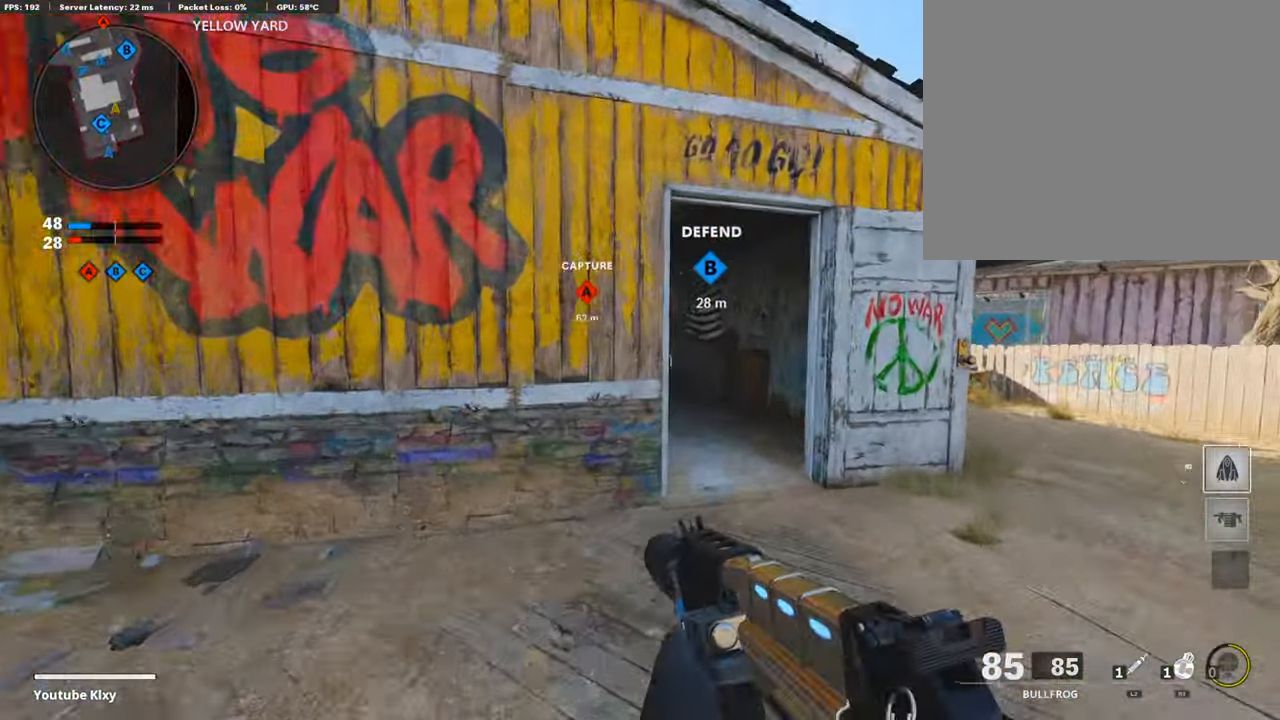
{"buttons": [], "left_stick": "up", "right_stick": "left", "events": [[67, "TRIANGLE", "up"], [118, "TRIANGLE", "down"], [202, "TRIANGLE", "up"], [421, "right_stick", "left"]]}
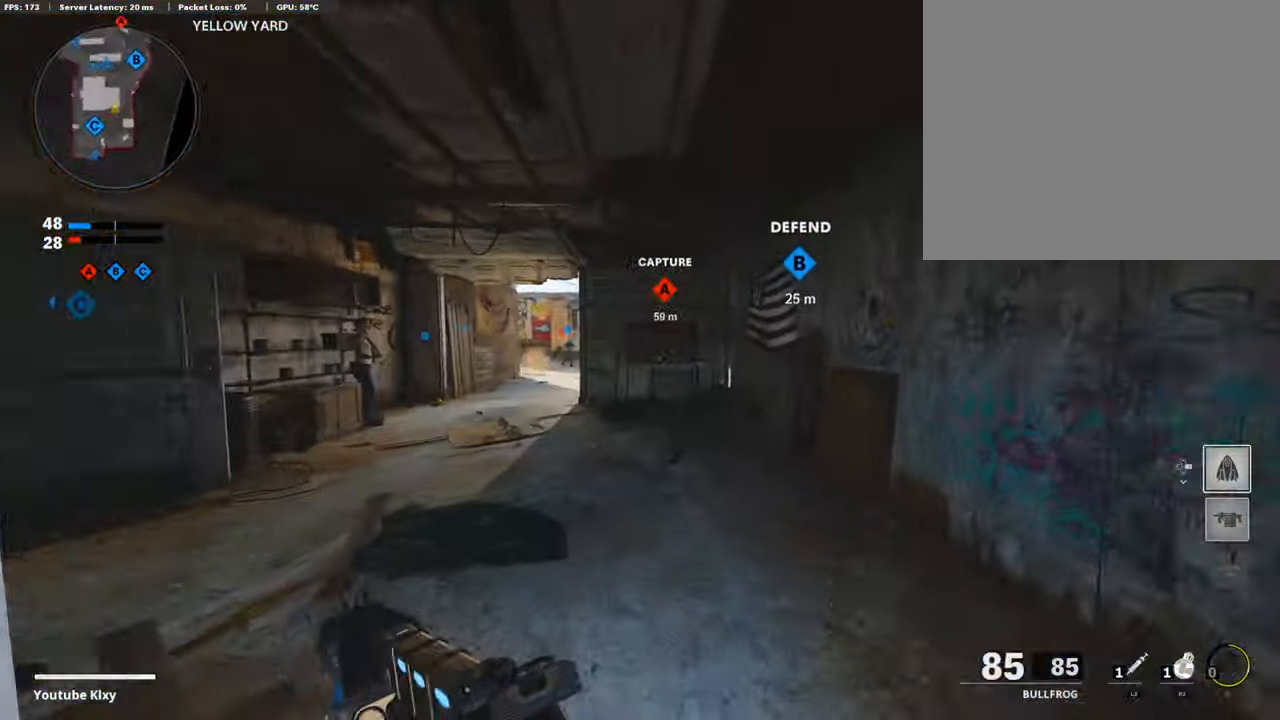
{"buttons": ["TRIANGLE"], "left_stick": "center", "right_stick": "center", "events": [[50, "left_stick", "up-left"], [50, "right_stick", "center"], [168, "CROSS", "down"], [252, "CROSS", "up"], [320, "TRIANGLE", "down"], [387, "TRIANGLE", "up"], [454, "left_stick", "center"], [471, "TRIANGLE", "down"]]}
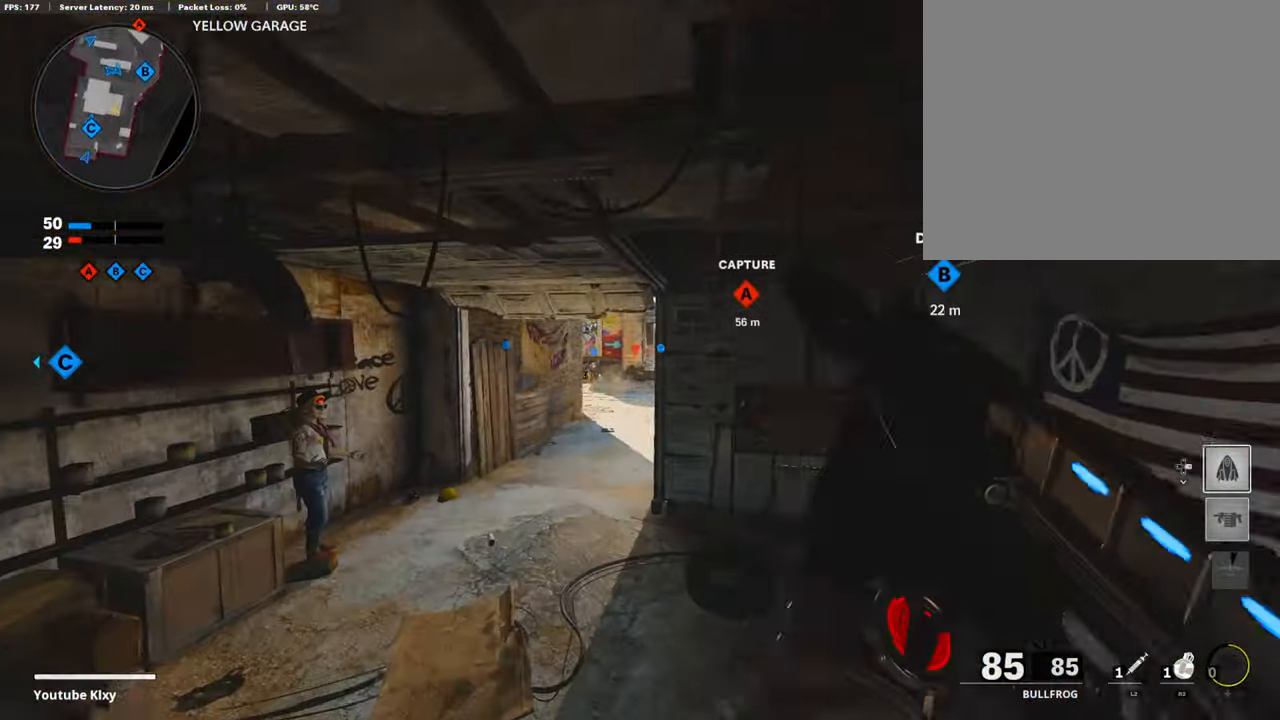
{"buttons": ["L3"], "left_stick": "up-left", "right_stick": "center", "events": [[101, "TRIANGLE", "up"], [101, "left_stick", "up"], [236, "L3", "down"], [337, "left_stick", "up-left"]]}
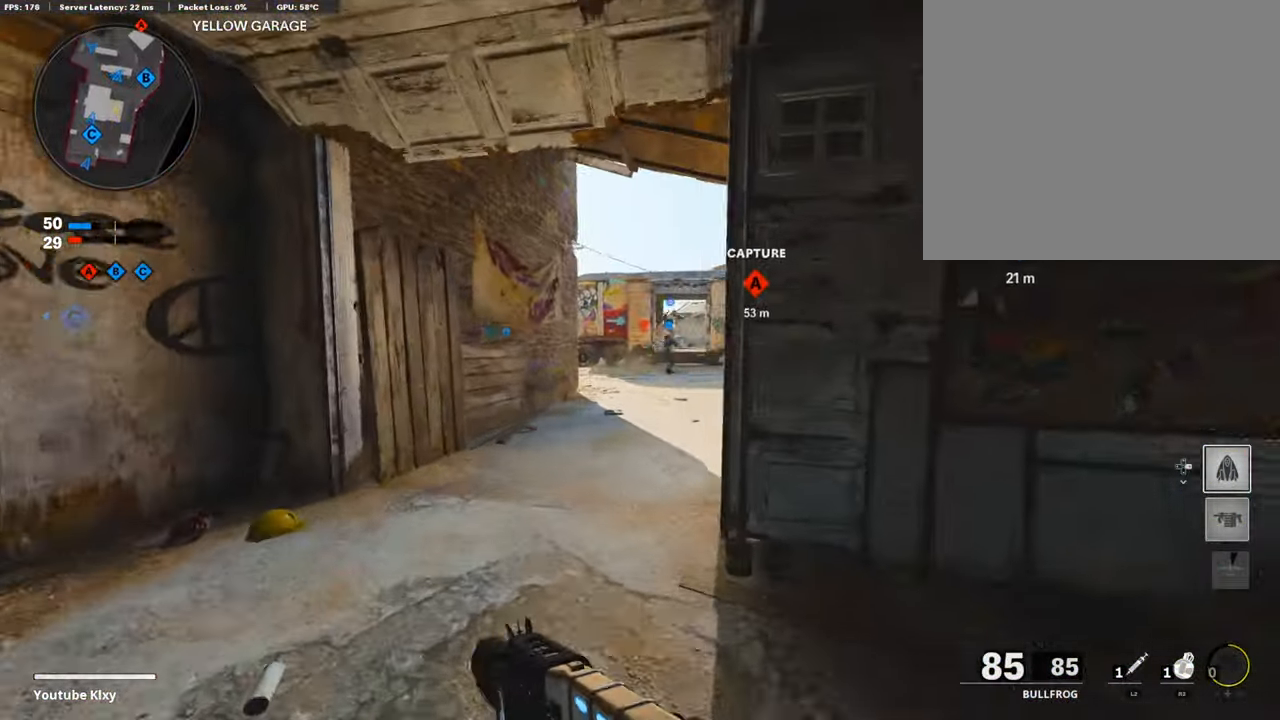
{"buttons": ["L1"], "left_stick": "up-left", "right_stick": "center", "events": [[34, "L3", "up"], [135, "right_stick", "right"], [269, "L1", "down"], [269, "right_stick", "center"]]}
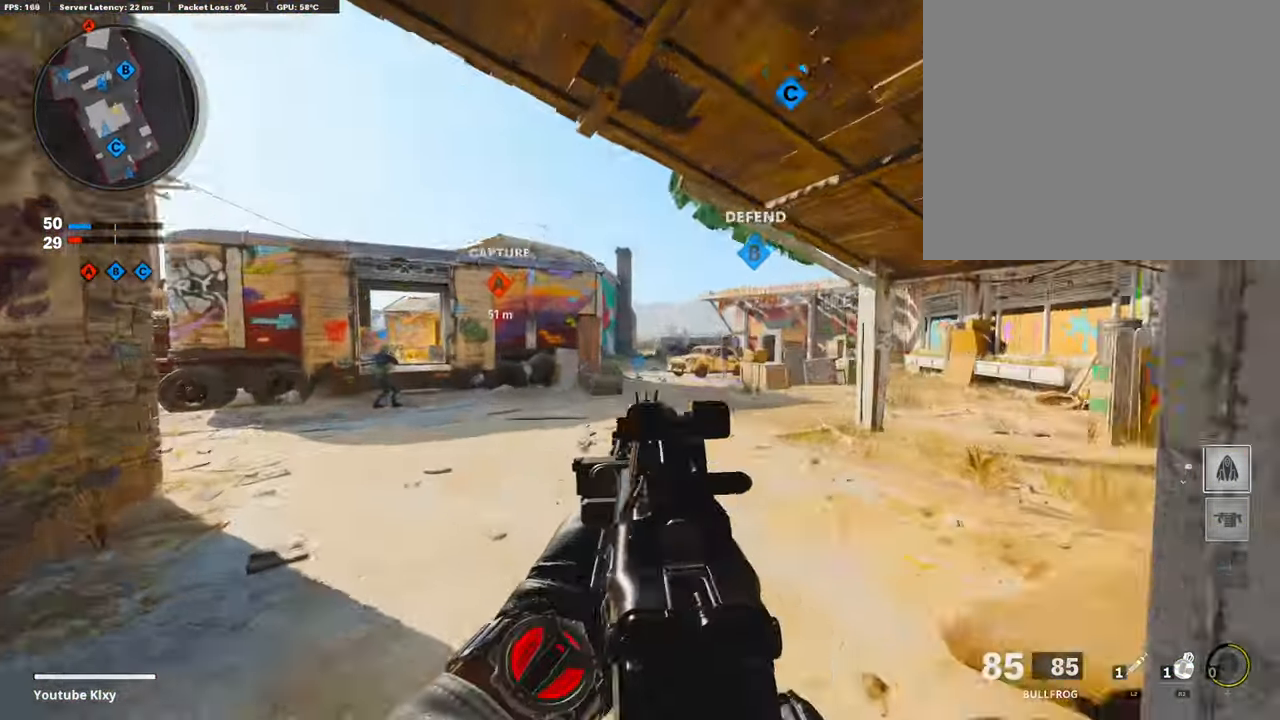
{"buttons": ["L1", "R1"], "left_stick": "up", "right_stick": "right", "events": [[34, "left_stick", "up-right"], [135, "right_stick", "right"], [252, "right_stick", "center"], [269, "R1", "down"], [320, "left_stick", "up"], [404, "right_stick", "right"]]}
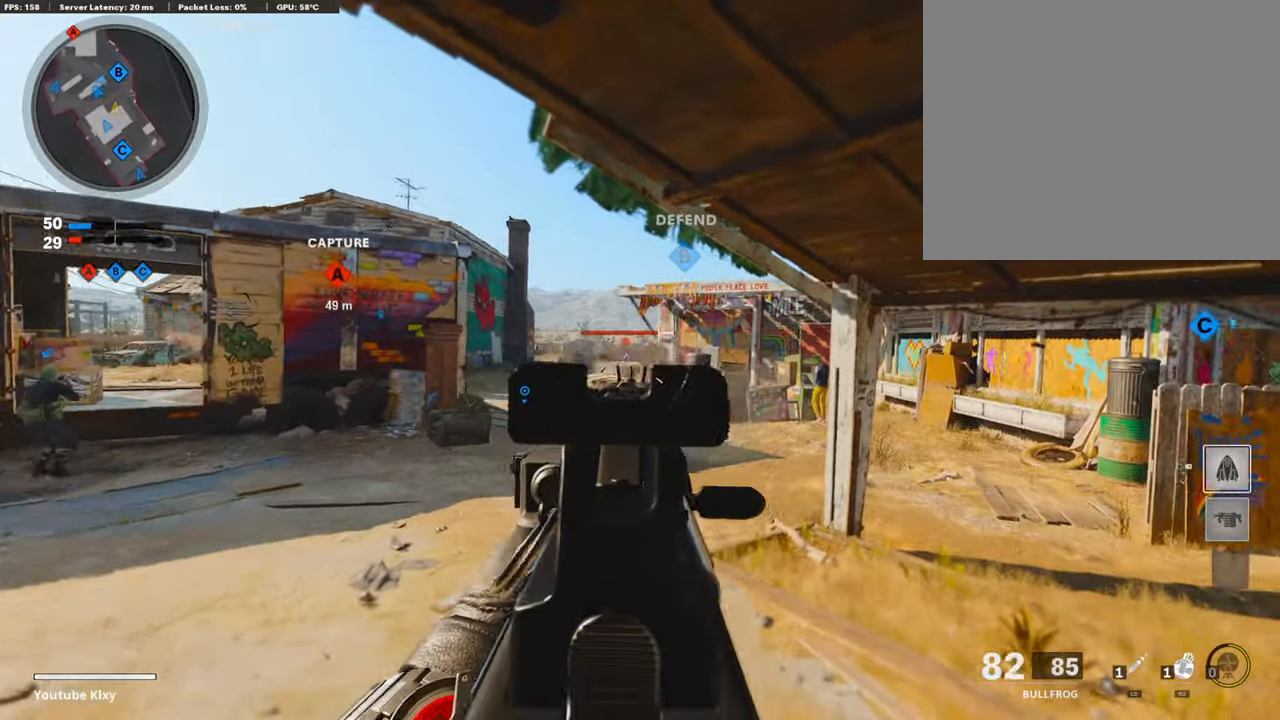
{"buttons": ["L1", "R1"], "left_stick": "up", "right_stick": "down", "events": [[33, "right_stick", "center"], [151, "right_stick", "down"]]}
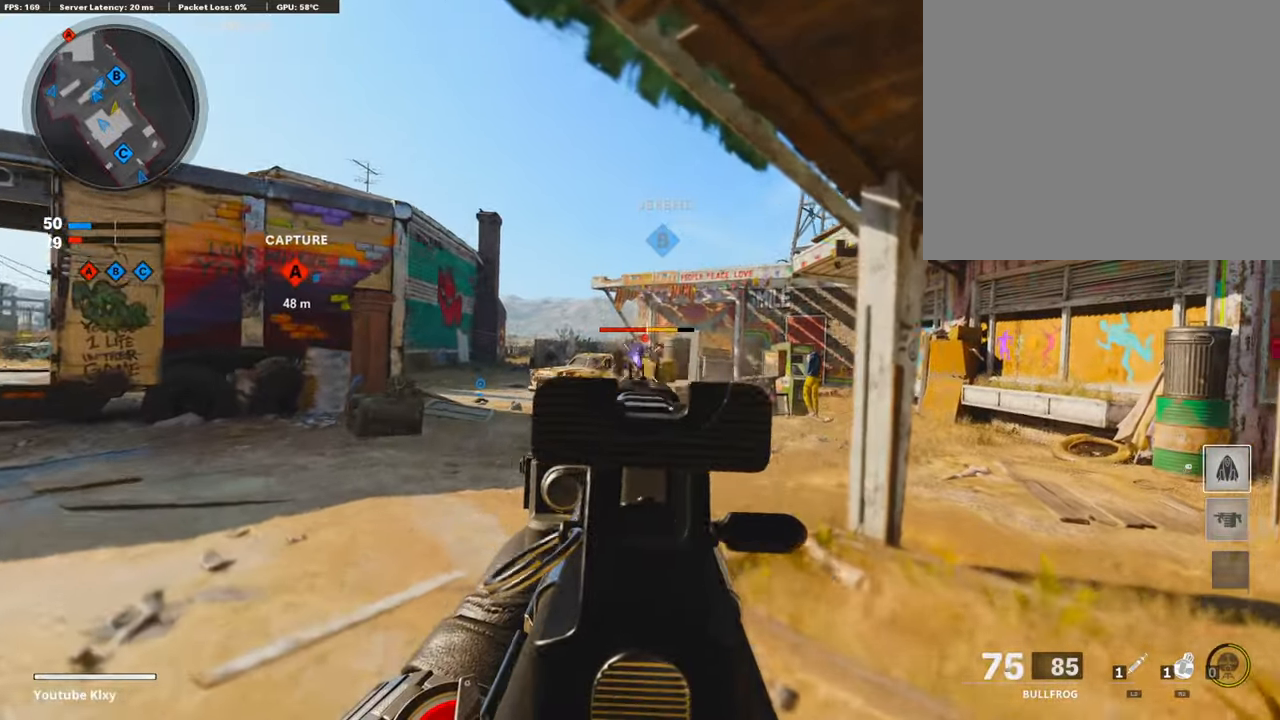
{"buttons": ["L1", "R1"], "left_stick": "up-right", "right_stick": "center", "events": [[101, "right_stick", "right"], [185, "right_stick", "center"], [387, "left_stick", "up-right"]]}
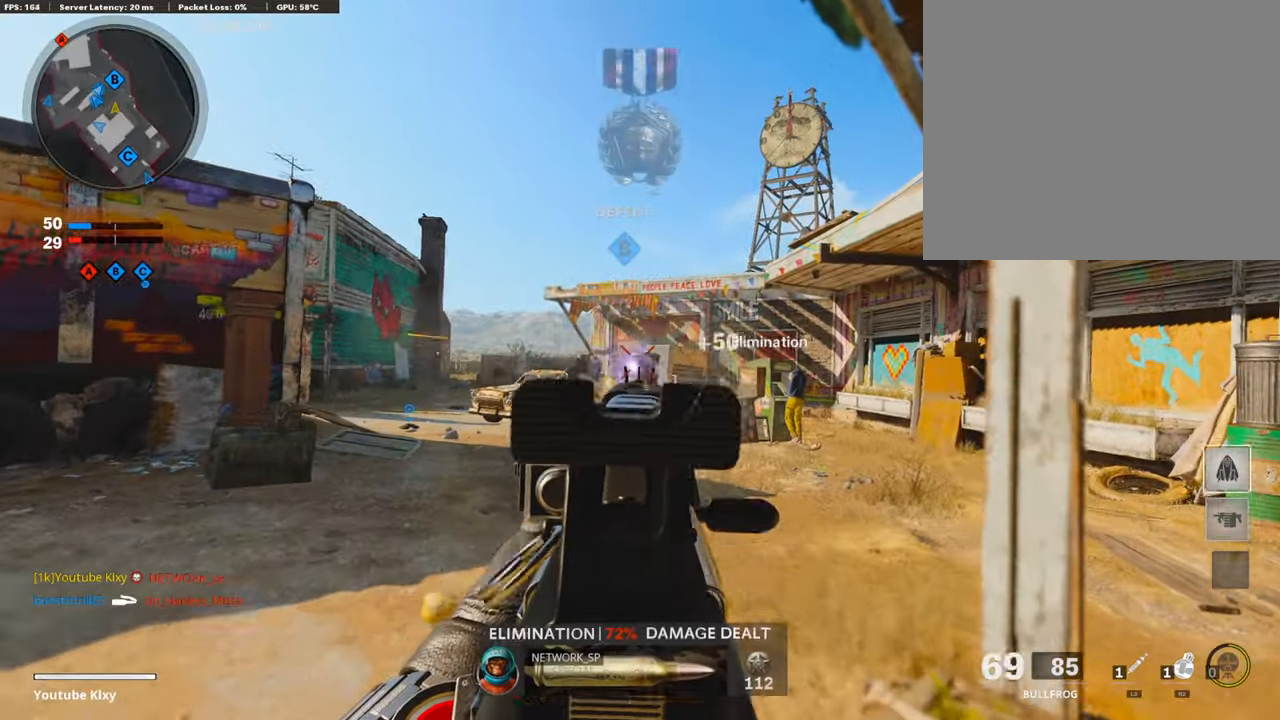
{"buttons": [], "left_stick": "up-right", "right_stick": "center", "events": [[33, "R1", "up"], [134, "L1", "up"], [219, "L3", "down"], [219, "SQUARE", "down"], [219, "left_stick", "up"], [320, "SQUARE", "up"], [387, "L3", "up"], [387, "left_stick", "up-right"]]}
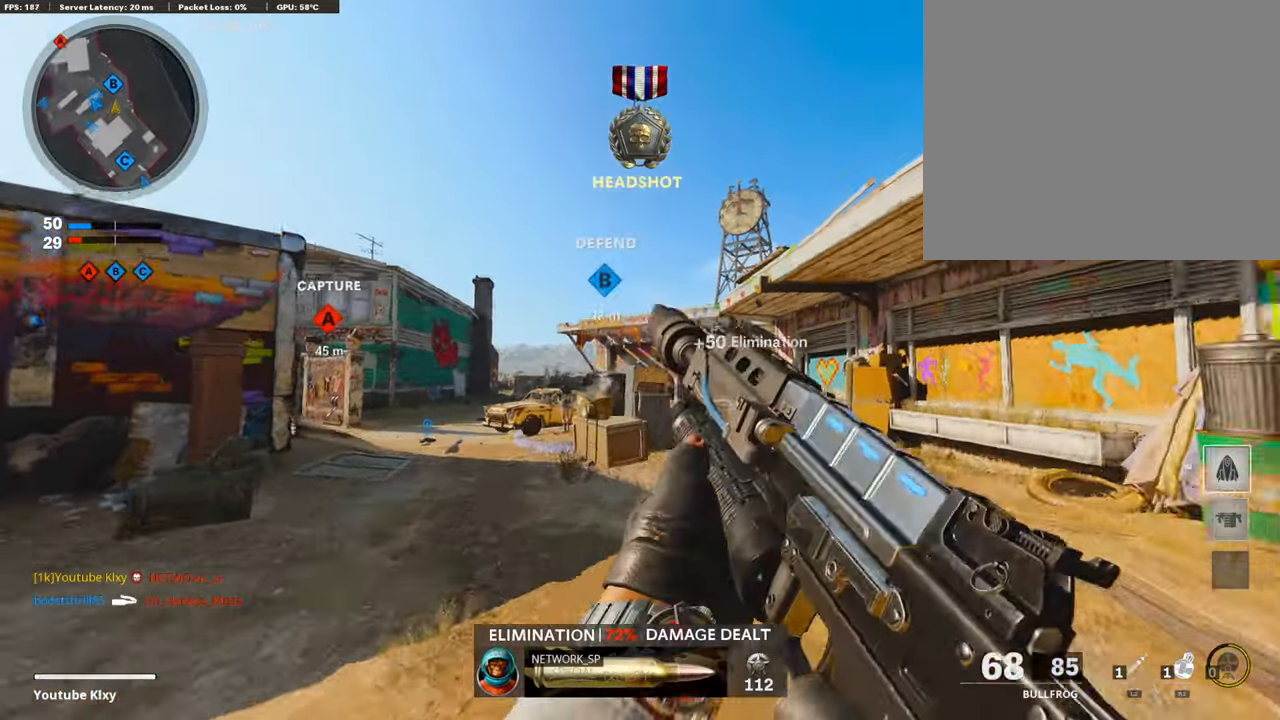
{"buttons": [], "left_stick": "up-right", "right_stick": "center", "events": []}
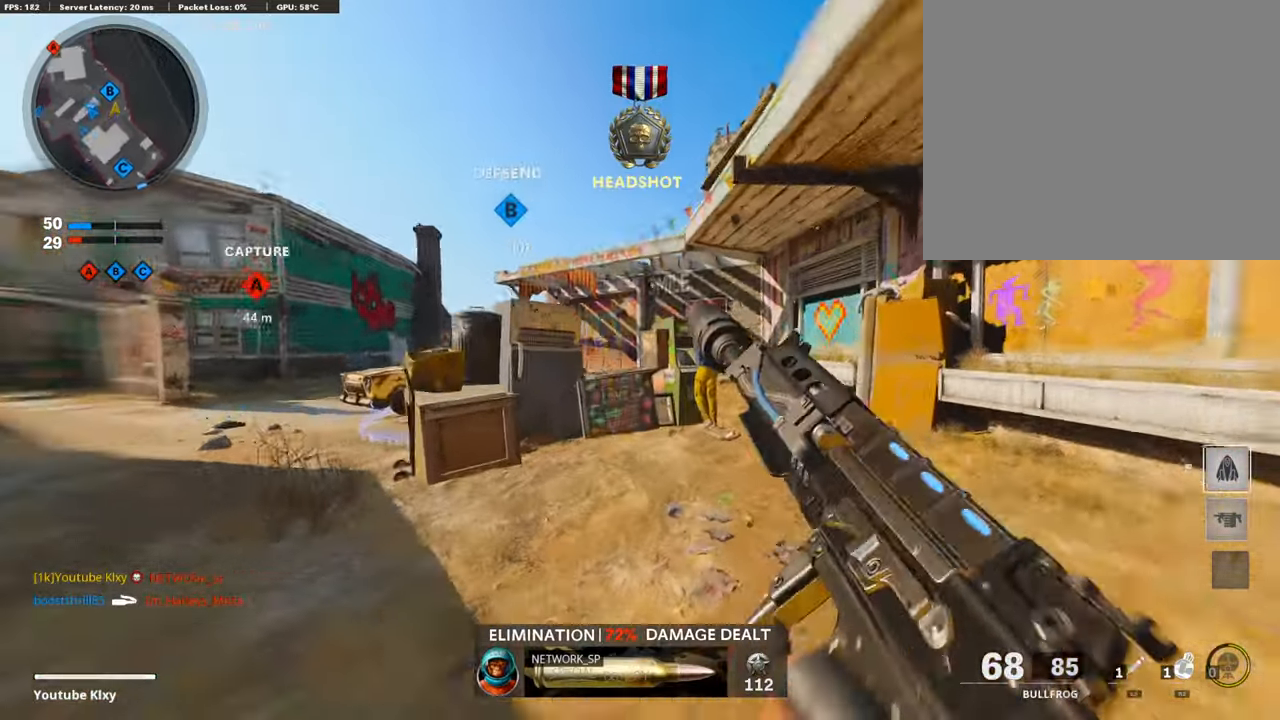
{"buttons": ["L3"], "left_stick": "up-right", "right_stick": "center", "events": [[17, "R3", "down"], [135, "R3", "up"], [303, "L3", "down"], [303, "R3", "down"], [421, "R3", "up"]]}
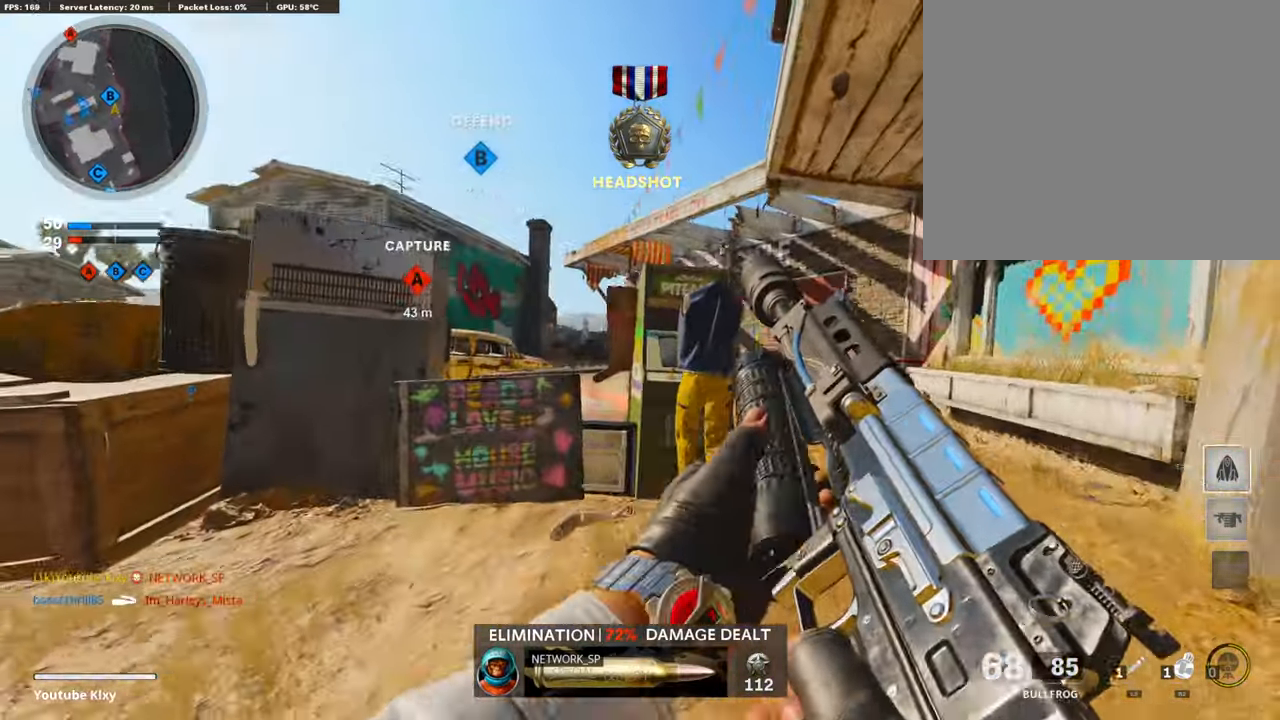
{"buttons": [], "left_stick": "up-right", "right_stick": "left", "events": [[219, "L3", "up"], [438, "right_stick", "left"]]}
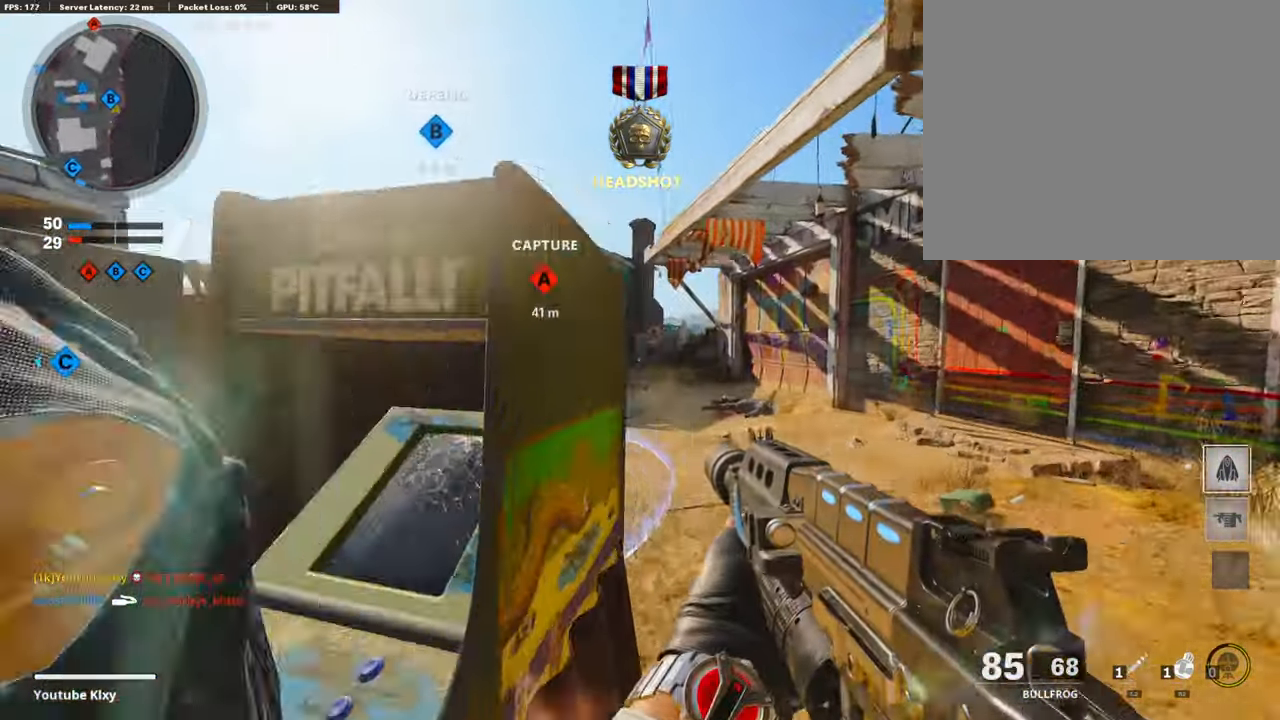
{"buttons": ["CROSS"], "left_stick": "up-right", "right_stick": "center", "events": [[320, "right_stick", "center"], [370, "CROSS", "down"]]}
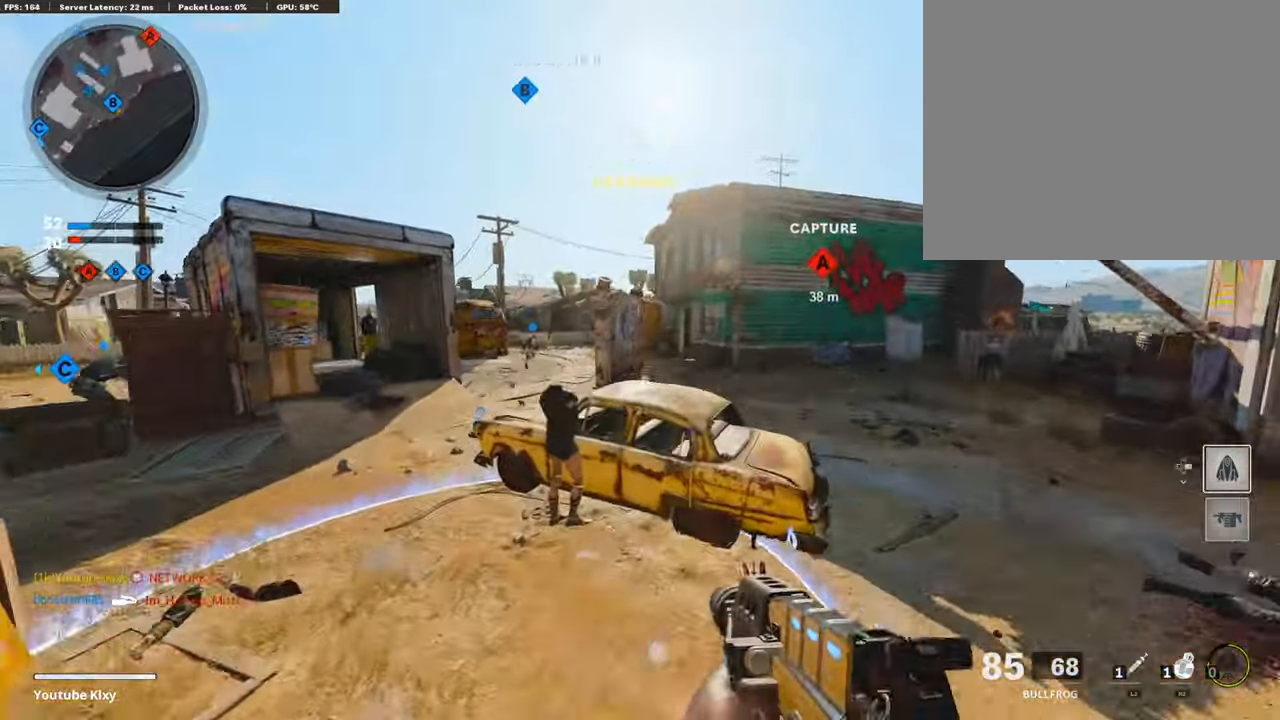
{"buttons": ["L3"], "left_stick": "up-right", "right_stick": "center", "events": [[17, "CROSS", "up"], [84, "left_stick", "down-right"], [101, "TRIANGLE", "down"], [152, "TRIANGLE", "up"], [202, "TRIANGLE", "down"], [269, "TRIANGLE", "up"], [438, "left_stick", "up-right"], [505, "L3", "down"]]}
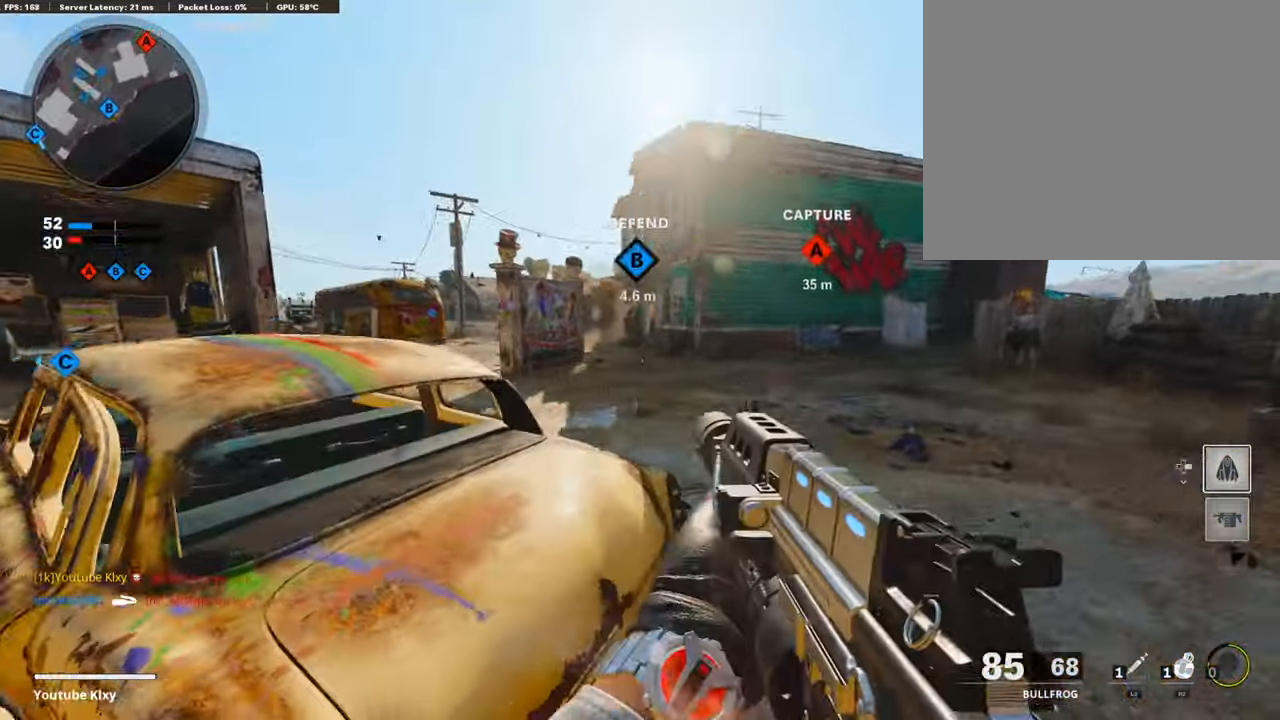
{"buttons": ["TRIANGLE"], "left_stick": "up-right", "right_stick": "center", "events": [[51, "right_stick", "right"], [168, "right_stick", "center"], [286, "L3", "up"], [320, "TRIANGLE", "down"], [455, "TRIANGLE", "up"], [471, "TRIANGLE", "down"]]}
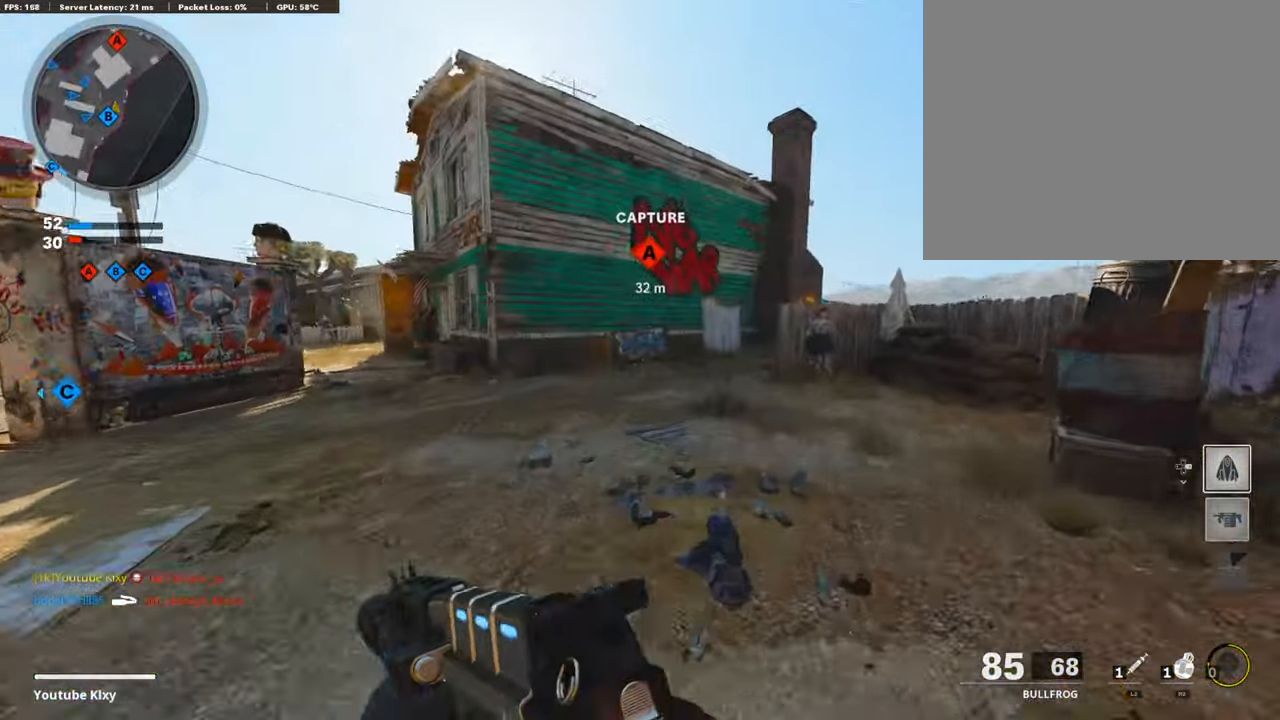
{"buttons": [], "left_stick": "up", "right_stick": "center", "events": [[67, "TRIANGLE", "up"], [337, "left_stick", "up"]]}